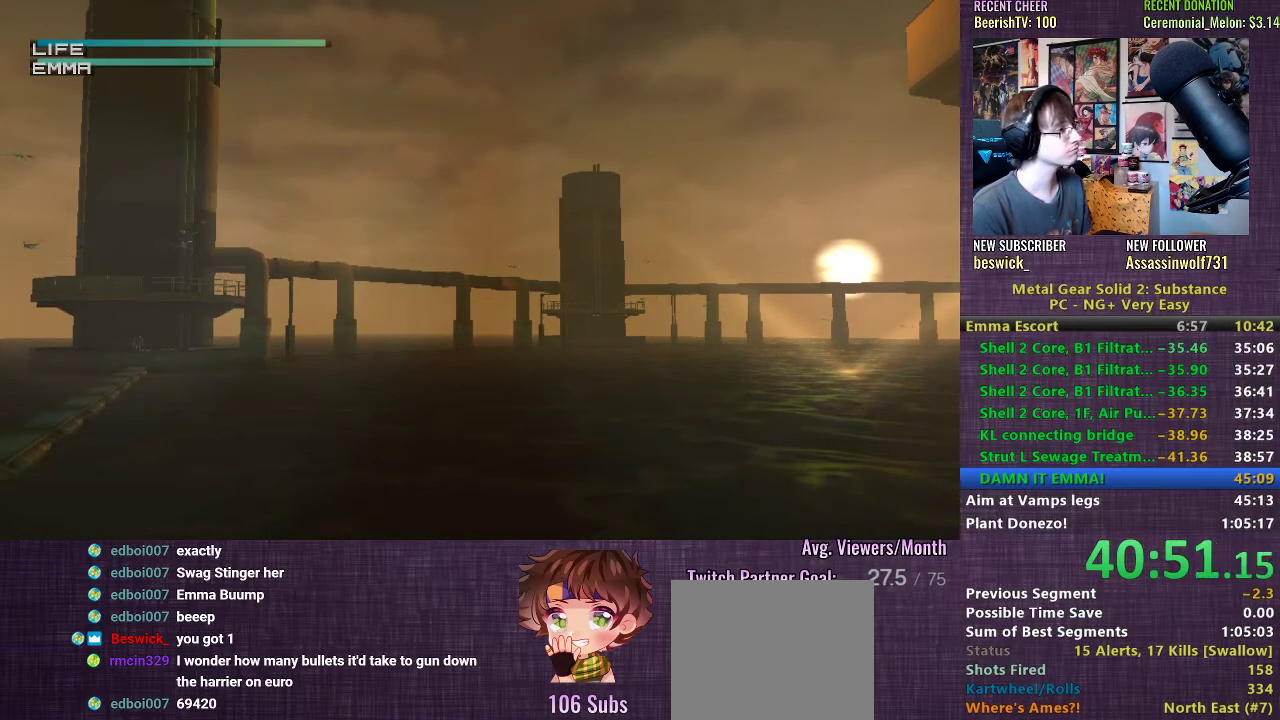
Gameplay with a controller (PlayStation layout); each line is a JSON object with the inputs held at the frame after it. "events" lists button and stick changes between this image and that frame as [ms after this image, input, new state], when the widget could be followed in between. Not read: L3.
{"buttons": ["R1"], "left_stick": "center", "right_stick": "center", "events": [[133, "CIRCLE", "up"]]}
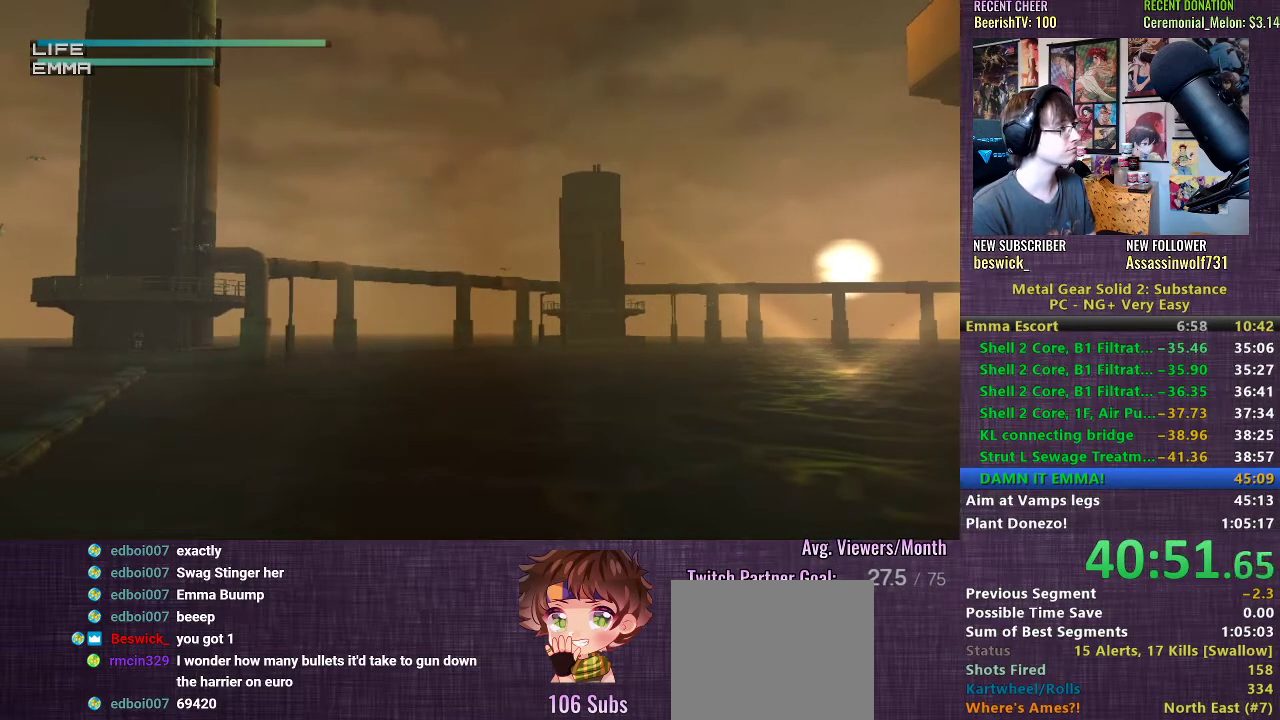
{"buttons": ["R1"], "left_stick": "center", "right_stick": "center", "events": [[117, "CIRCLE", "down"], [250, "CIRCLE", "up"]]}
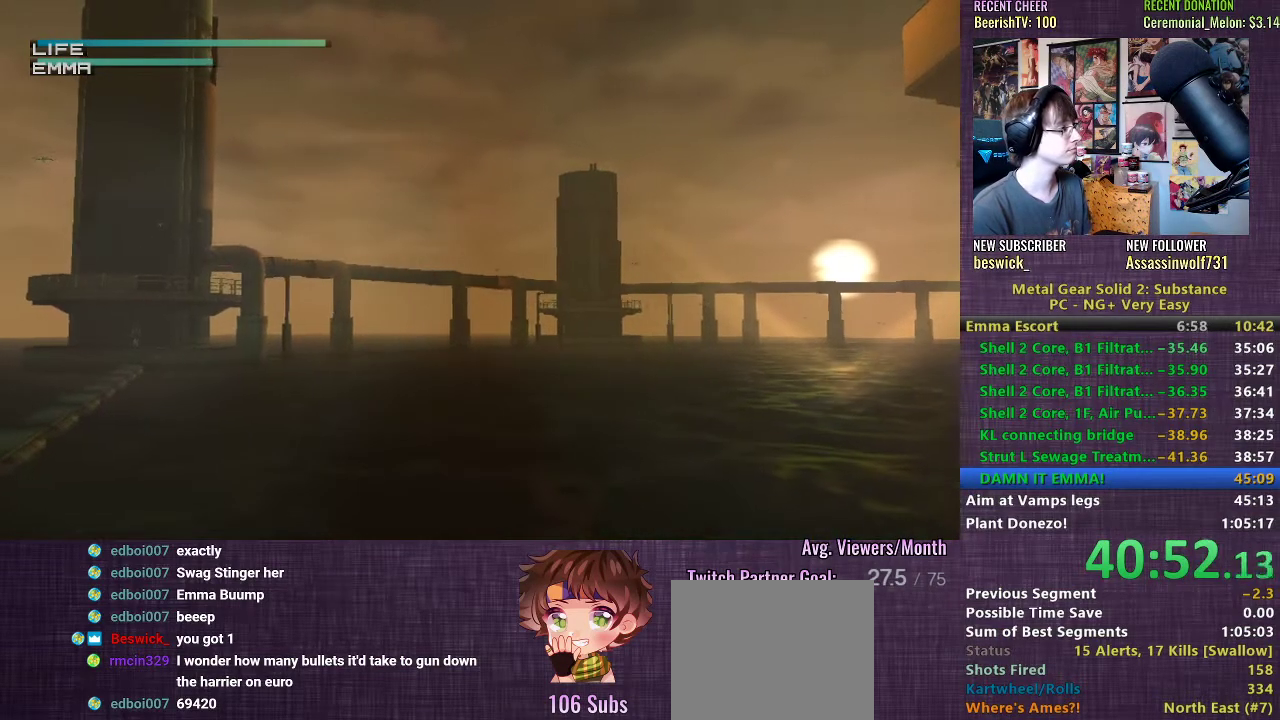
{"buttons": ["R1"], "left_stick": "center", "right_stick": "center", "events": [[200, "CIRCLE", "down"], [317, "CIRCLE", "up"]]}
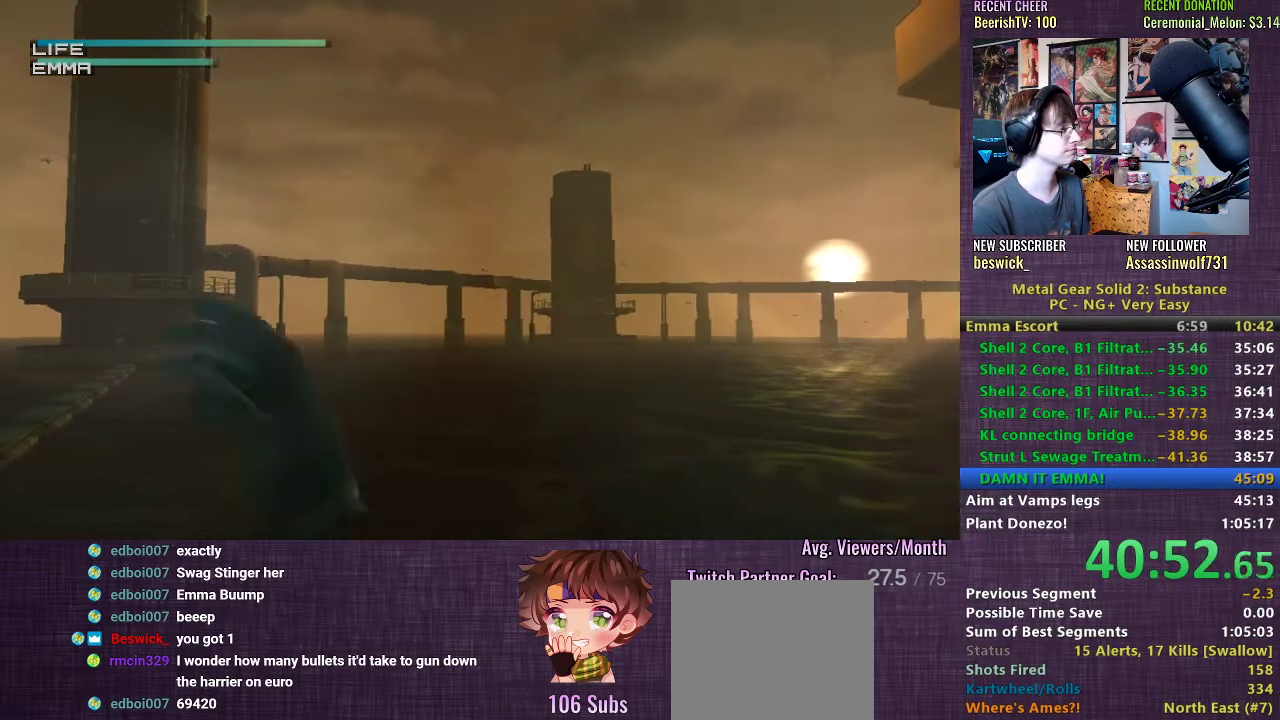
{"buttons": ["R1"], "left_stick": "center", "right_stick": "center", "events": [[33, "CIRCLE", "down"], [233, "CIRCLE", "up"]]}
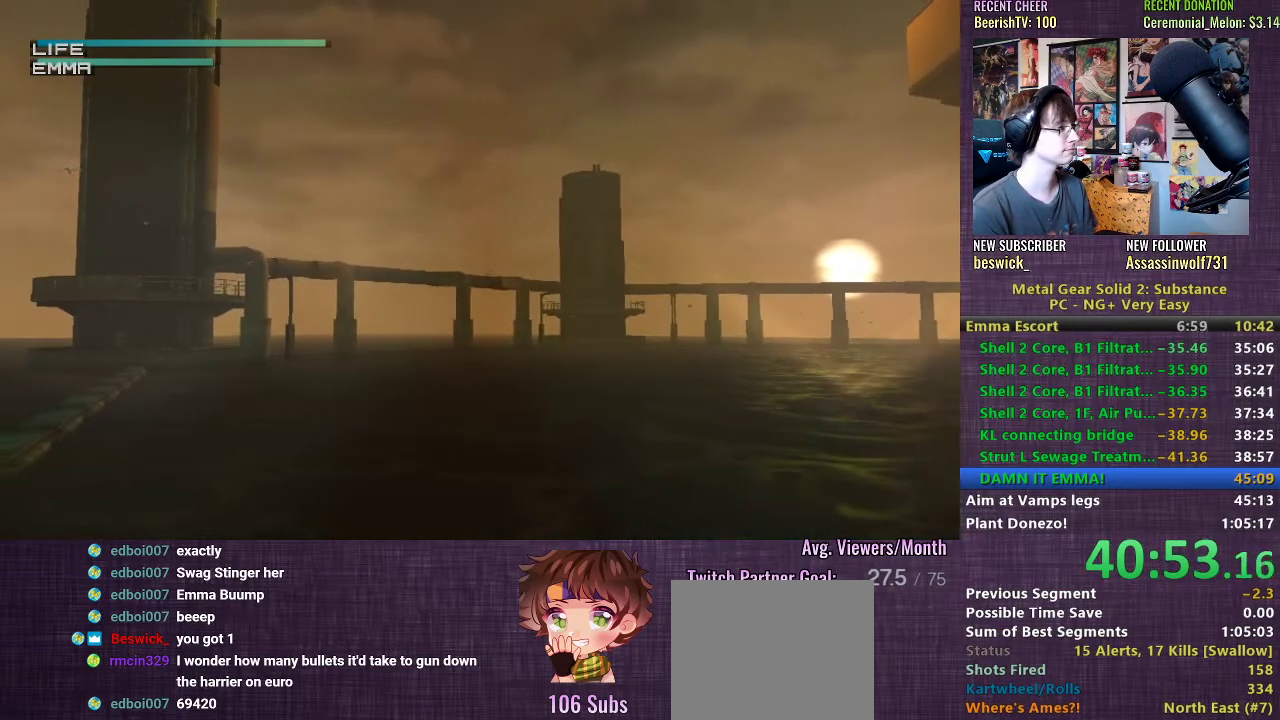
{"buttons": ["R1"], "left_stick": "center", "right_stick": "center", "events": [[150, "left_stick", "up-right"], [450, "left_stick", "center"]]}
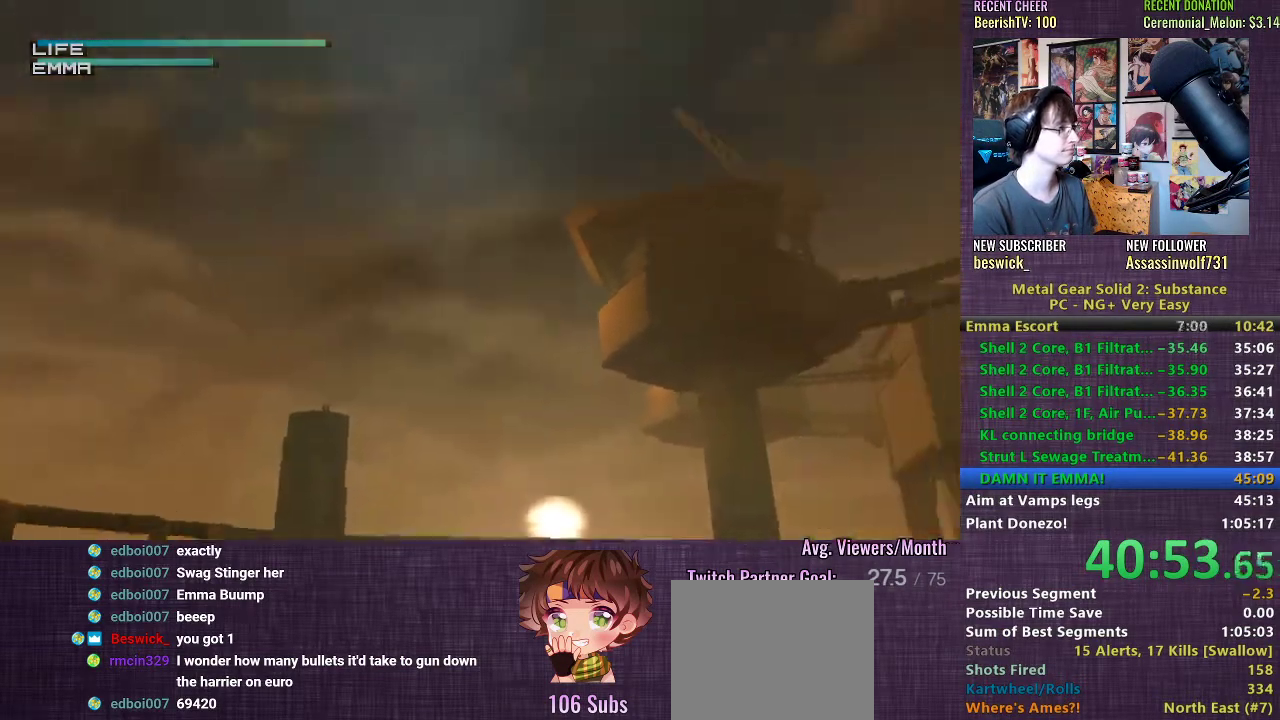
{"buttons": ["R1"], "left_stick": "center", "right_stick": "center", "events": [[150, "left_stick", "right"], [450, "left_stick", "center"]]}
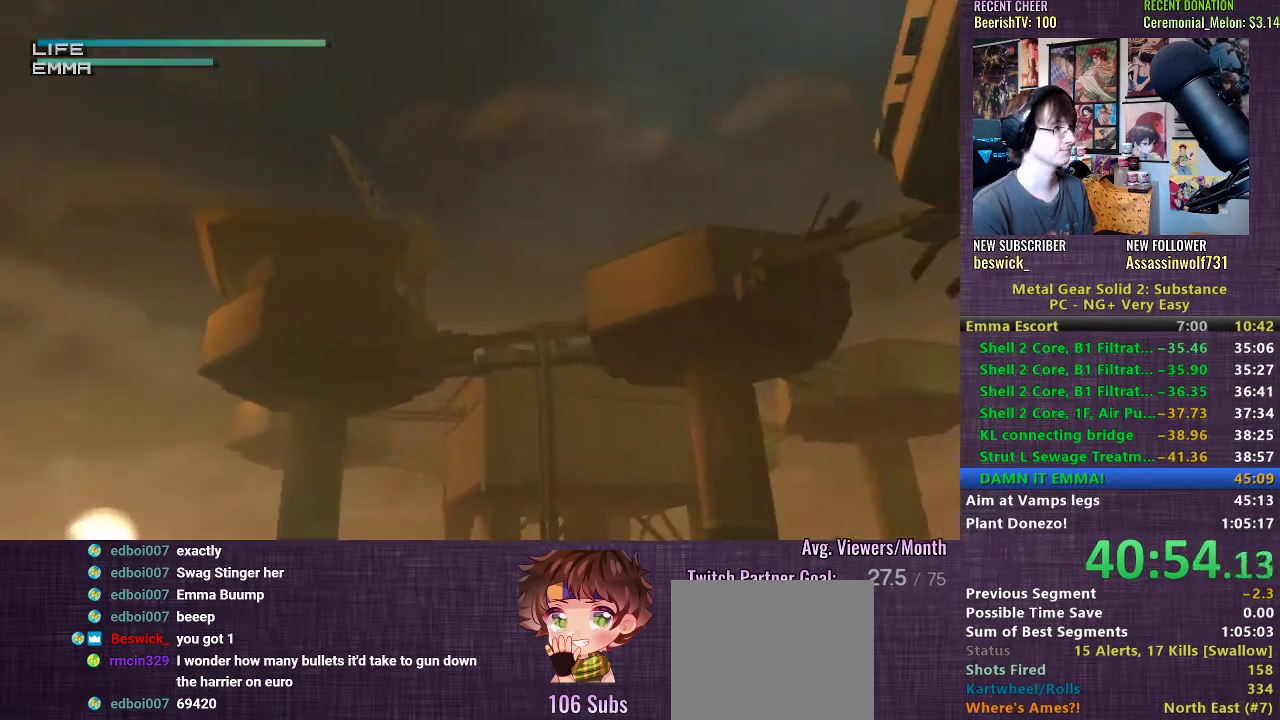
{"buttons": ["R1"], "left_stick": "down-left", "right_stick": "center", "events": [[50, "CIRCLE", "down"], [183, "CIRCLE", "up"], [500, "left_stick", "down-left"]]}
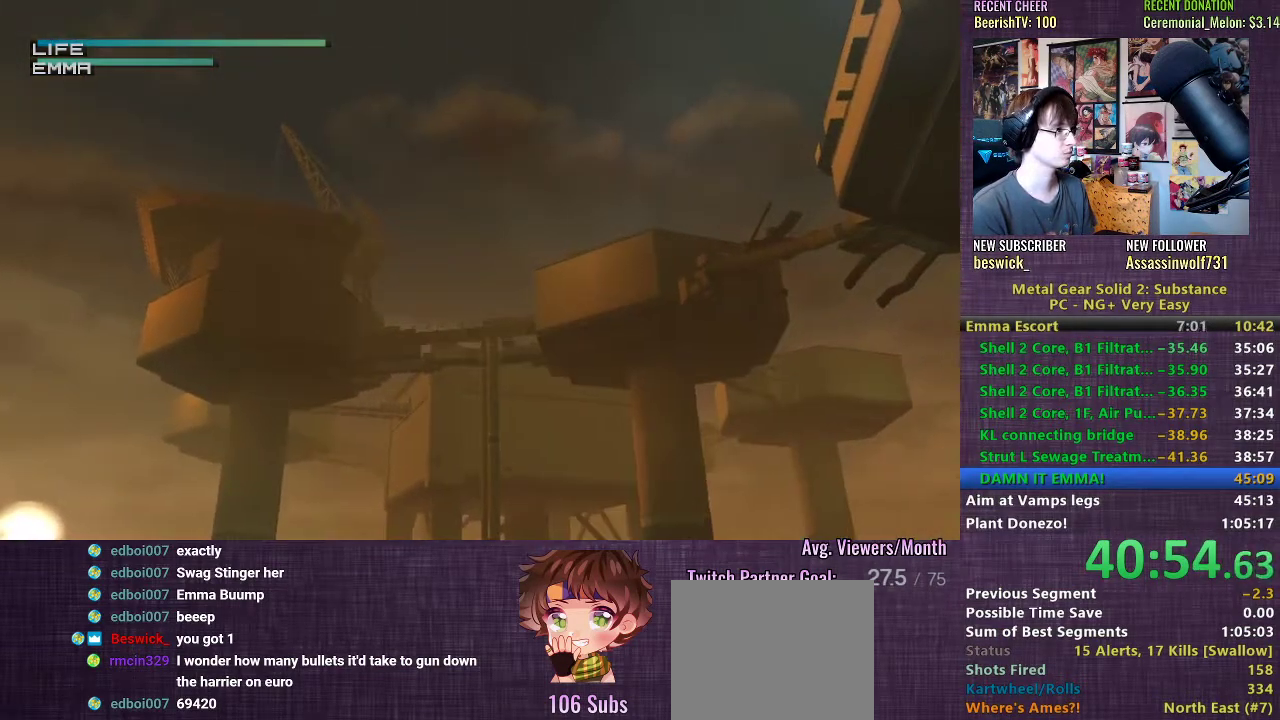
{"buttons": ["R1"], "left_stick": "center", "right_stick": "center", "events": [[367, "CIRCLE", "down"], [367, "left_stick", "center"], [483, "CIRCLE", "up"]]}
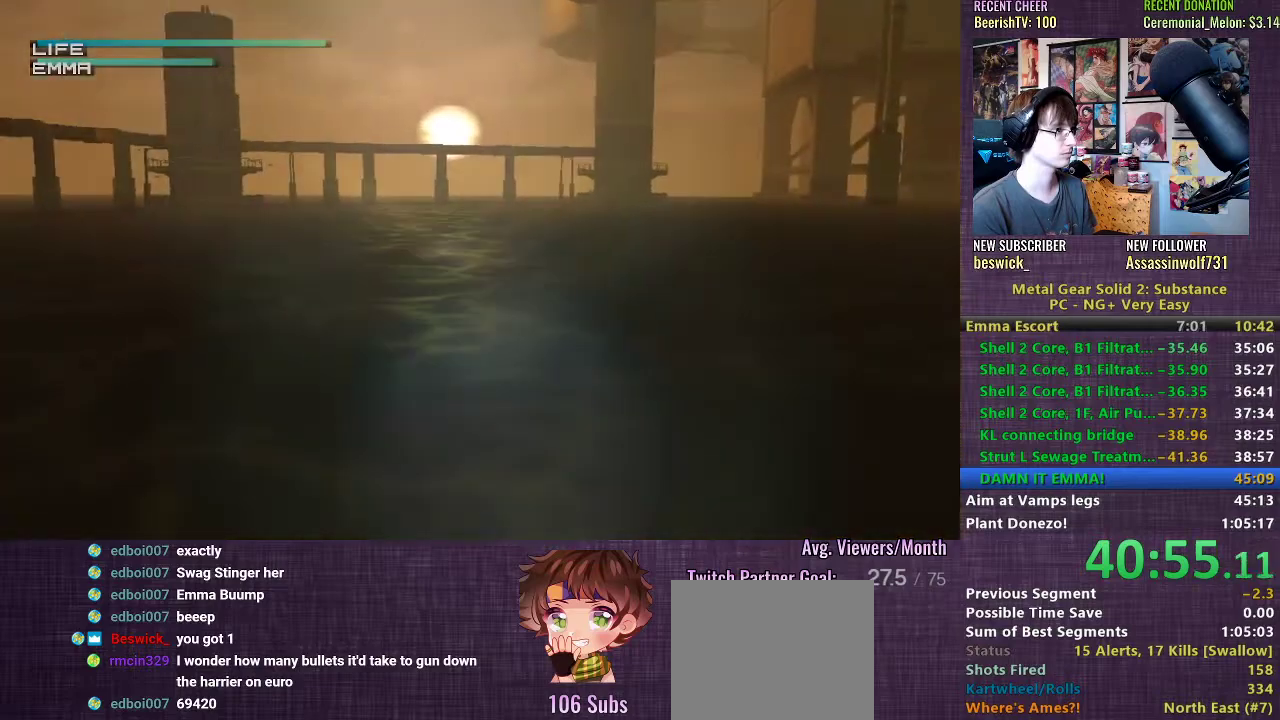
{"buttons": ["R1"], "left_stick": "center", "right_stick": "center", "events": [[250, "CIRCLE", "down"], [367, "CIRCLE", "up"]]}
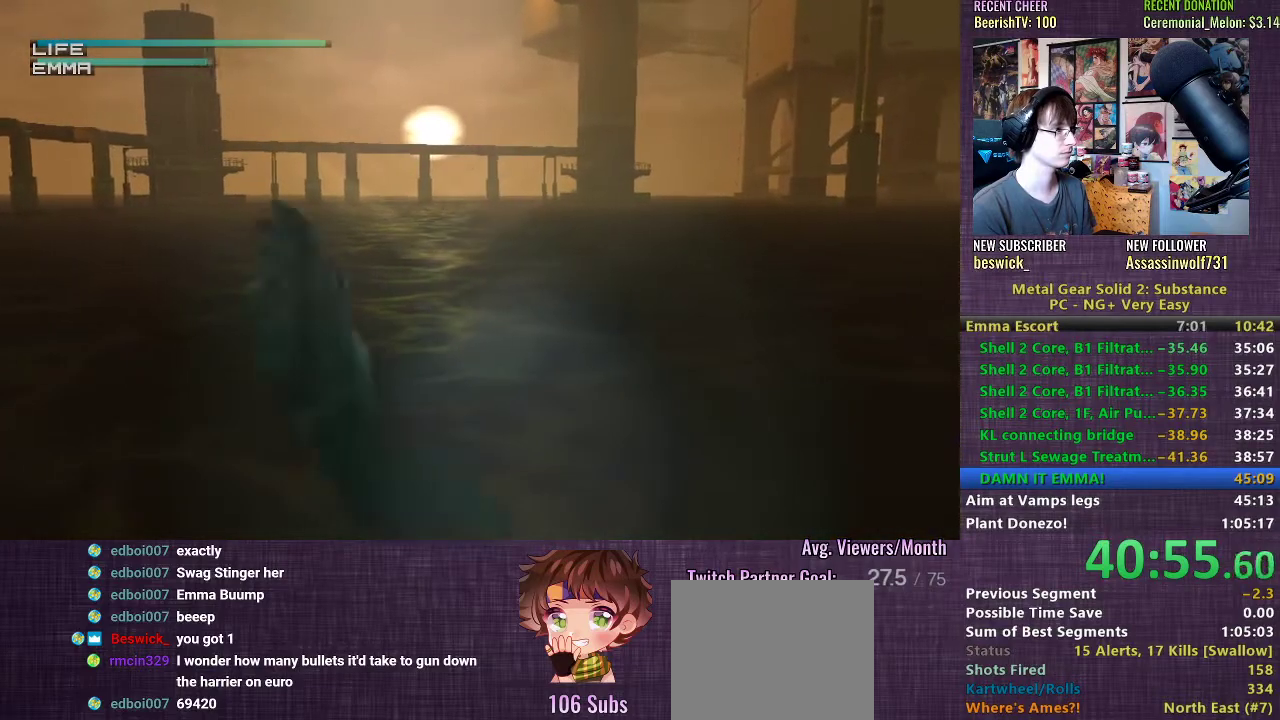
{"buttons": ["R1"], "left_stick": "center", "right_stick": "center", "events": [[183, "left_stick", "left"], [400, "left_stick", "center"]]}
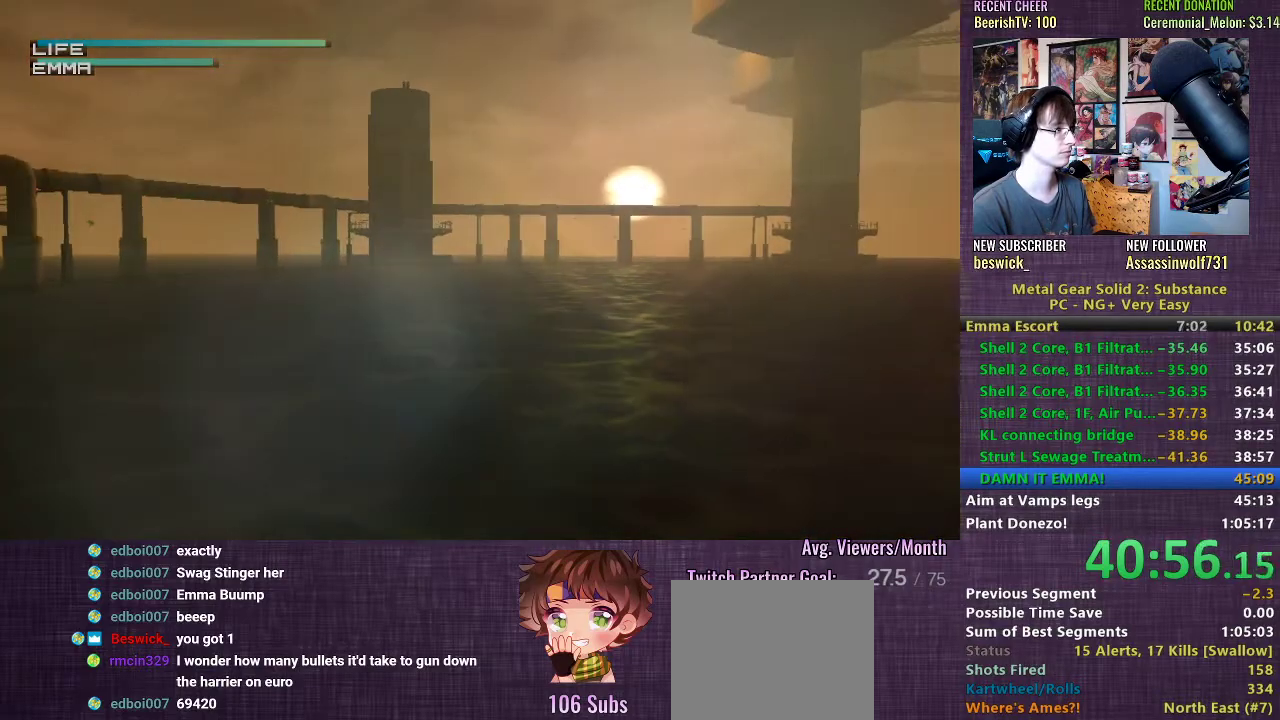
{"buttons": ["R1"], "left_stick": "up-left", "right_stick": "center", "events": [[283, "left_stick", "up-left"]]}
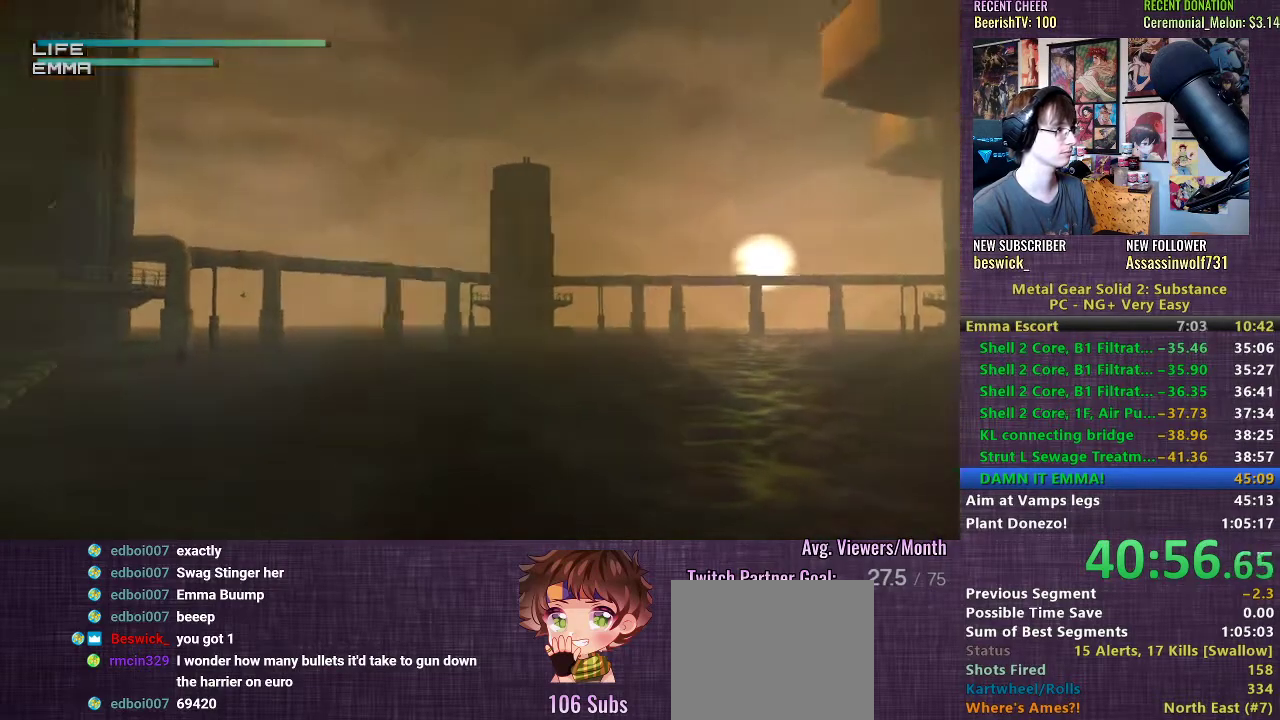
{"buttons": ["R1"], "left_stick": "center", "right_stick": "center", "events": [[67, "left_stick", "center"]]}
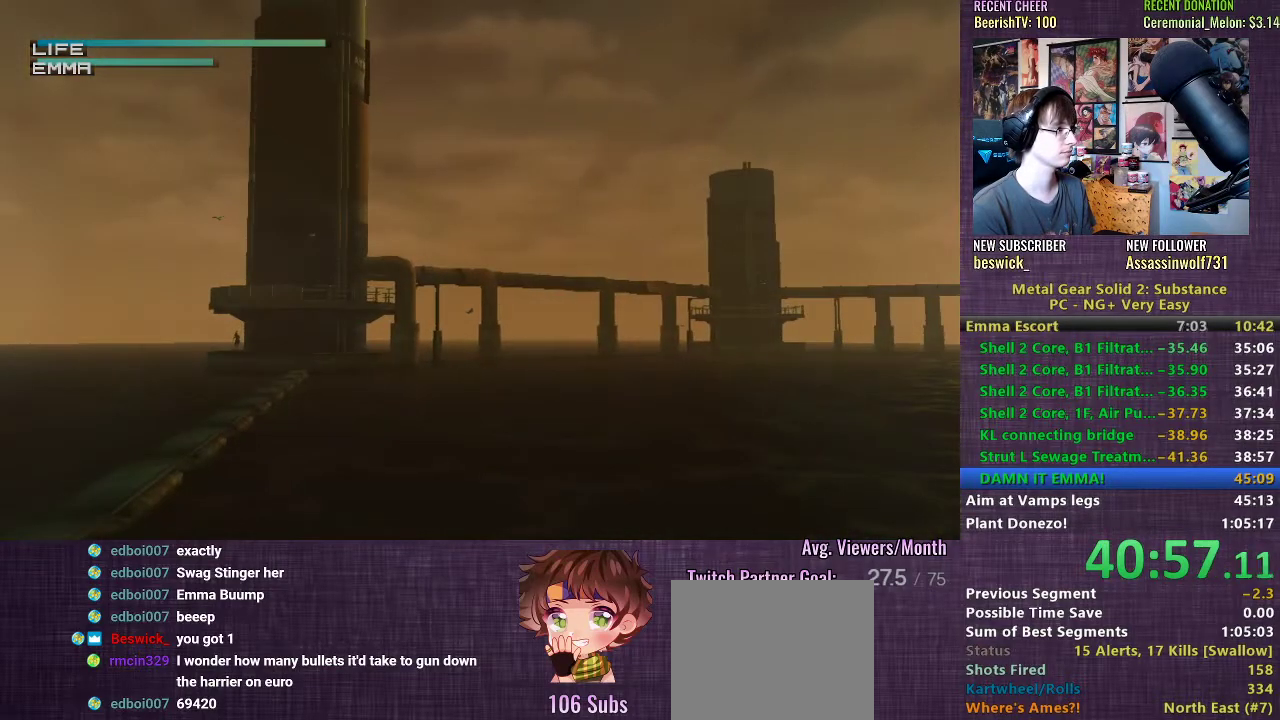
{"buttons": ["R1"], "left_stick": "center", "right_stick": "center", "events": [[133, "CIRCLE", "down"], [217, "CIRCLE", "up"]]}
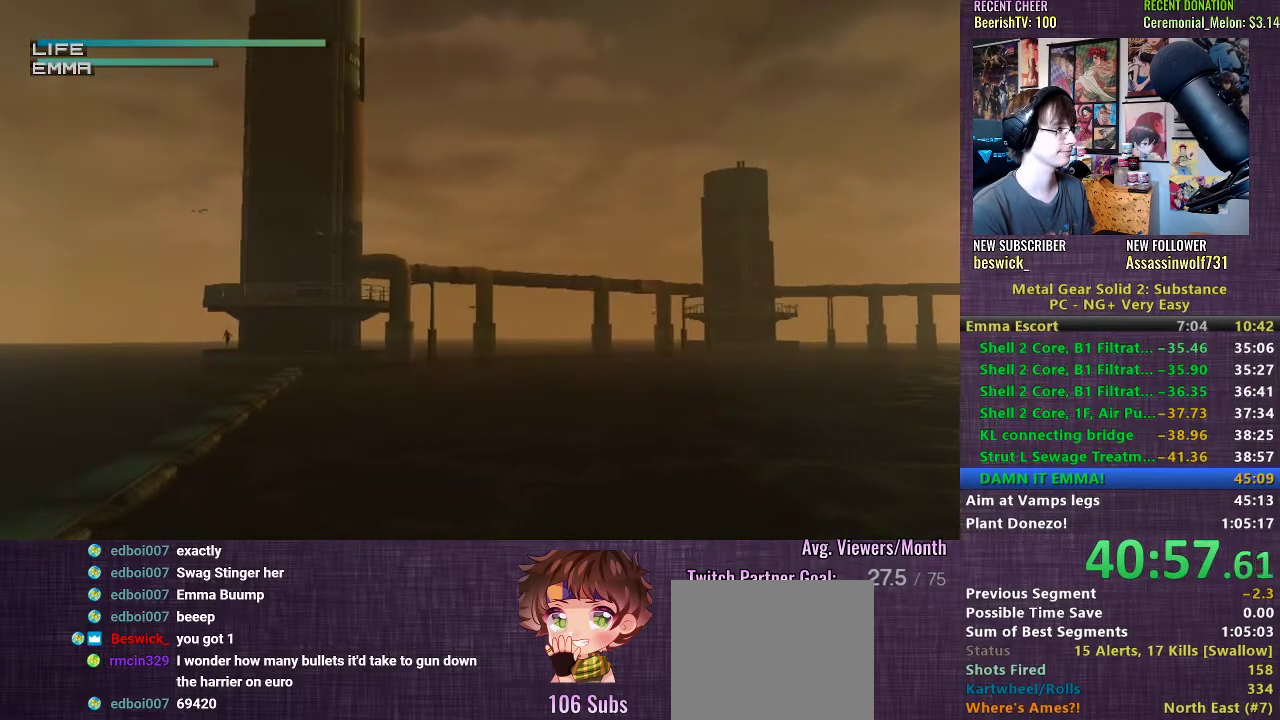
{"buttons": ["R1"], "left_stick": "center", "right_stick": "center", "events": [[33, "left_stick", "right"], [283, "CIRCLE", "down"], [300, "left_stick", "center"], [383, "CIRCLE", "up"]]}
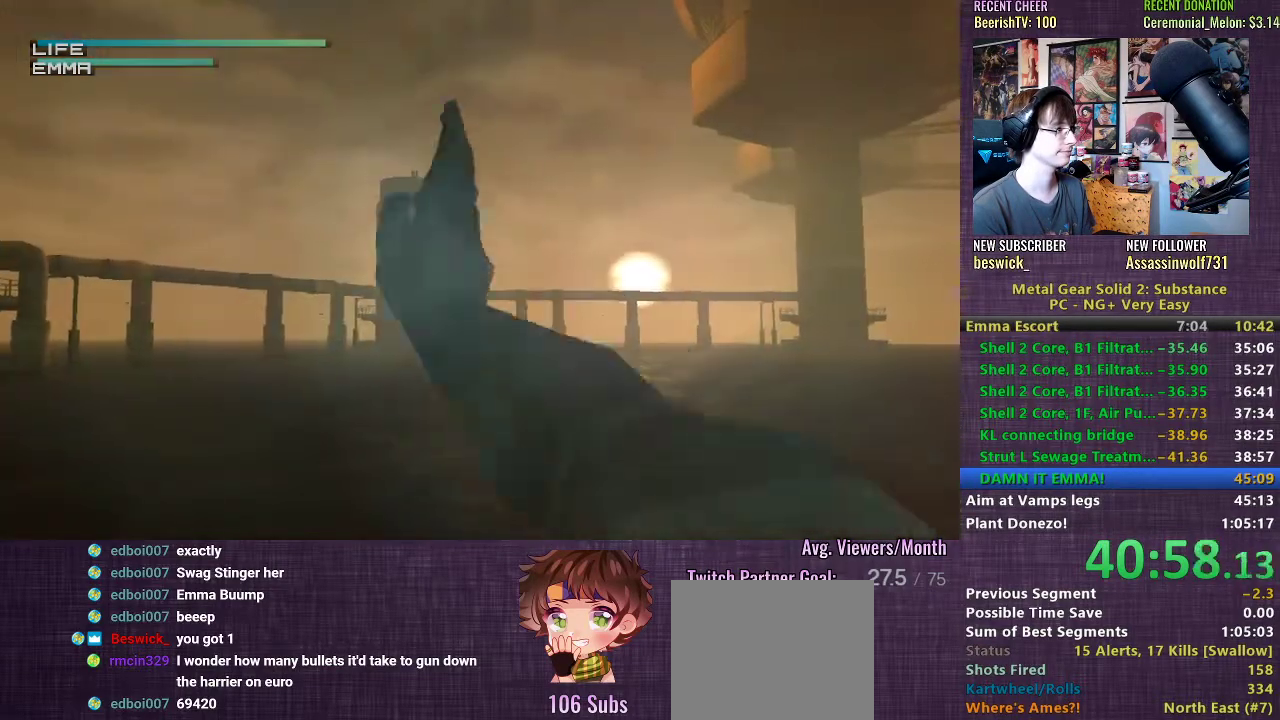
{"buttons": ["R1"], "left_stick": "center", "right_stick": "center", "events": [[250, "left_stick", "right"], [300, "CIRCLE", "down"], [383, "left_stick", "center"], [417, "CIRCLE", "up"]]}
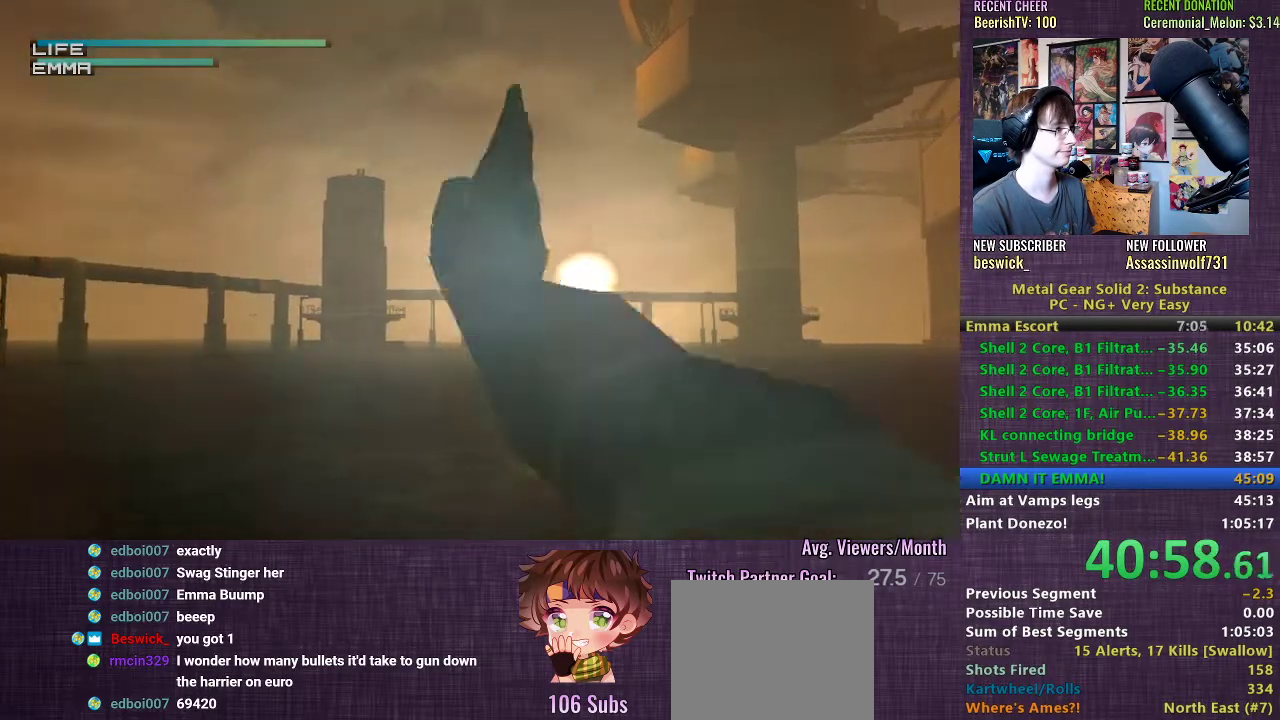
{"buttons": ["R1"], "left_stick": "center", "right_stick": "center", "events": [[150, "CIRCLE", "down"], [250, "CIRCLE", "up"]]}
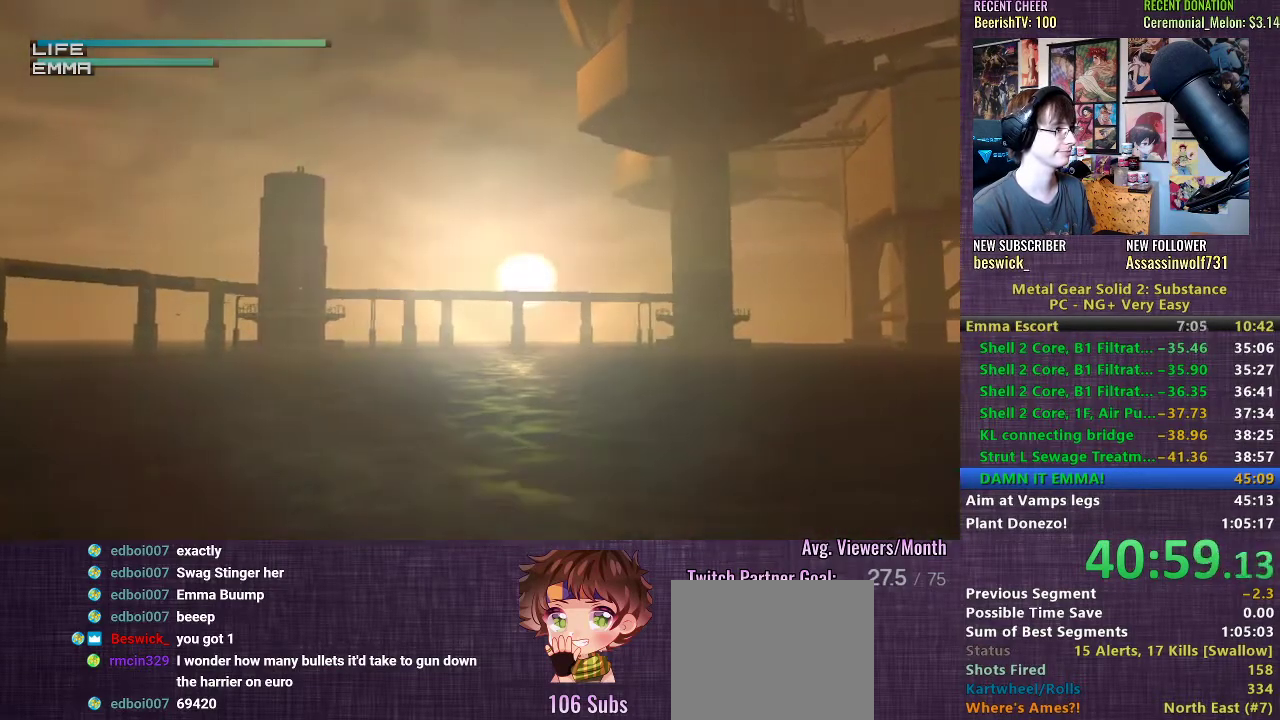
{"buttons": [], "left_stick": "center", "right_stick": "center", "events": [[133, "left_stick", "right"], [283, "left_stick", "center"], [450, "R1", "up"]]}
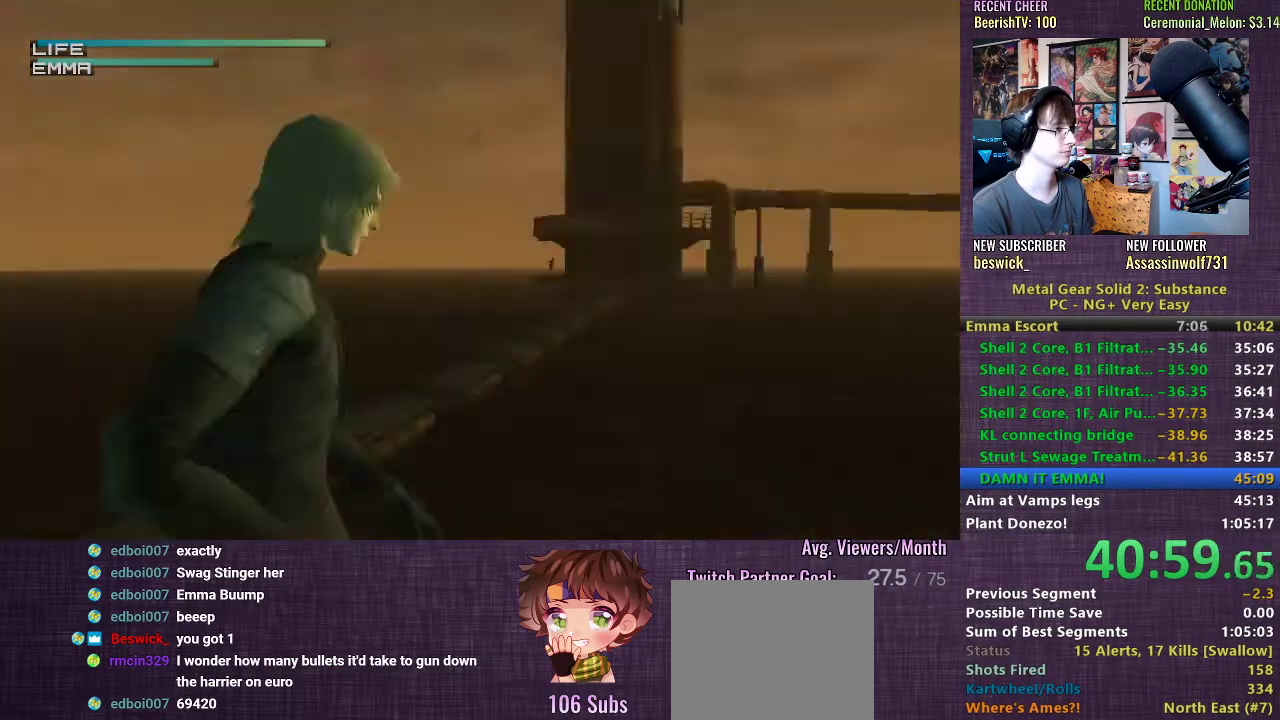
{"buttons": [], "left_stick": "center", "right_stick": "center", "events": [[50, "R2", "down"], [150, "R2", "up"]]}
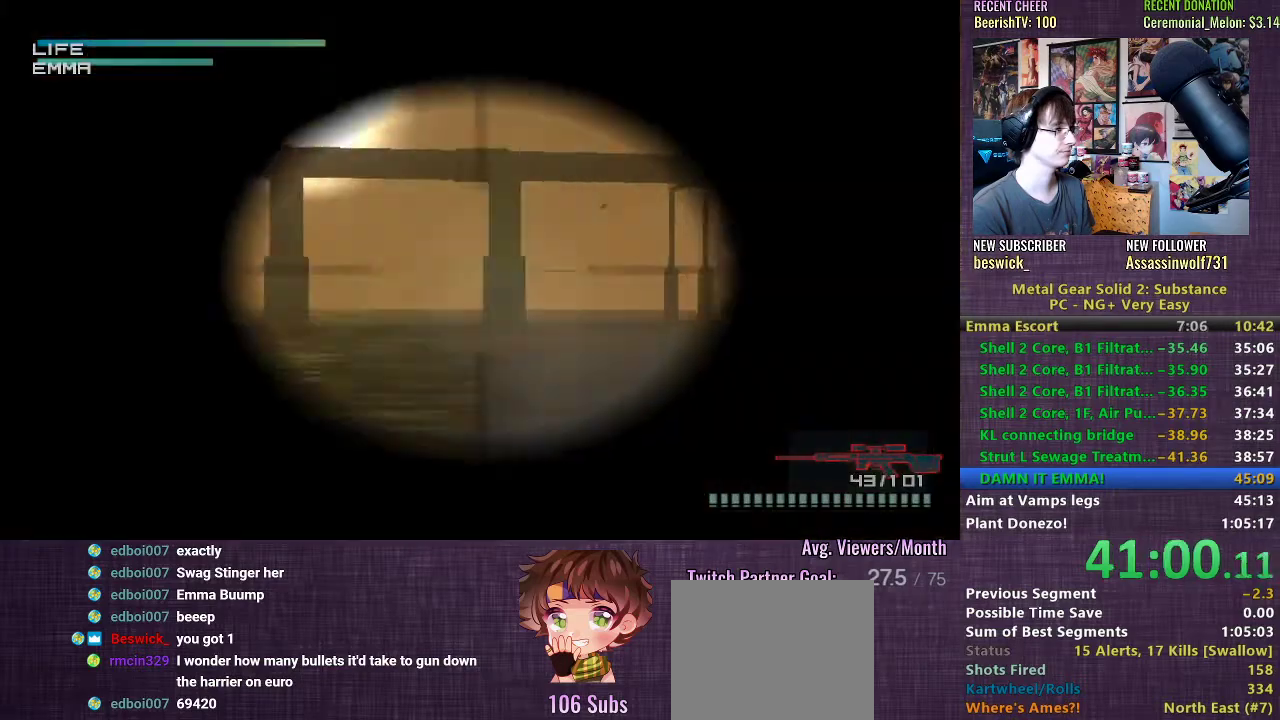
{"buttons": [], "left_stick": "center", "right_stick": "center", "events": [[167, "left_stick", "up-right"], [333, "left_stick", "center"]]}
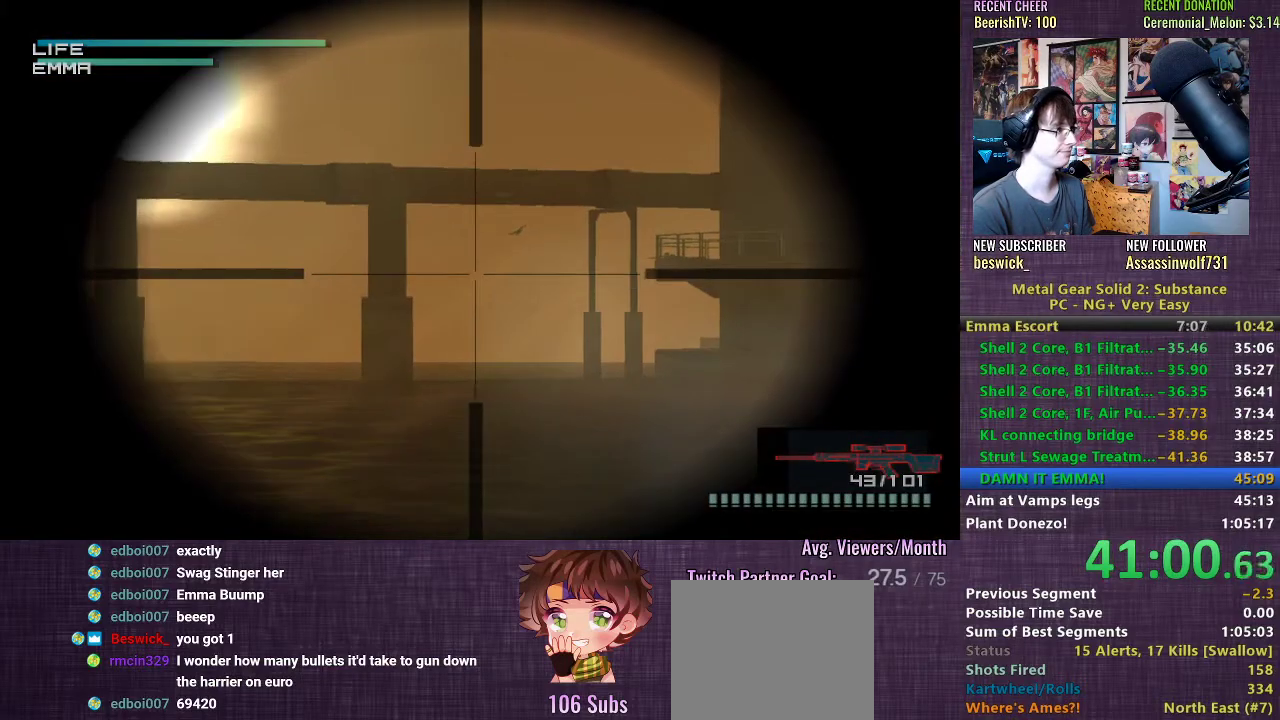
{"buttons": ["DPAD_UP"], "left_stick": "center", "right_stick": "center", "events": [[33, "DPAD_RIGHT", "down"], [250, "DPAD_RIGHT", "up"], [450, "DPAD_UP", "down"]]}
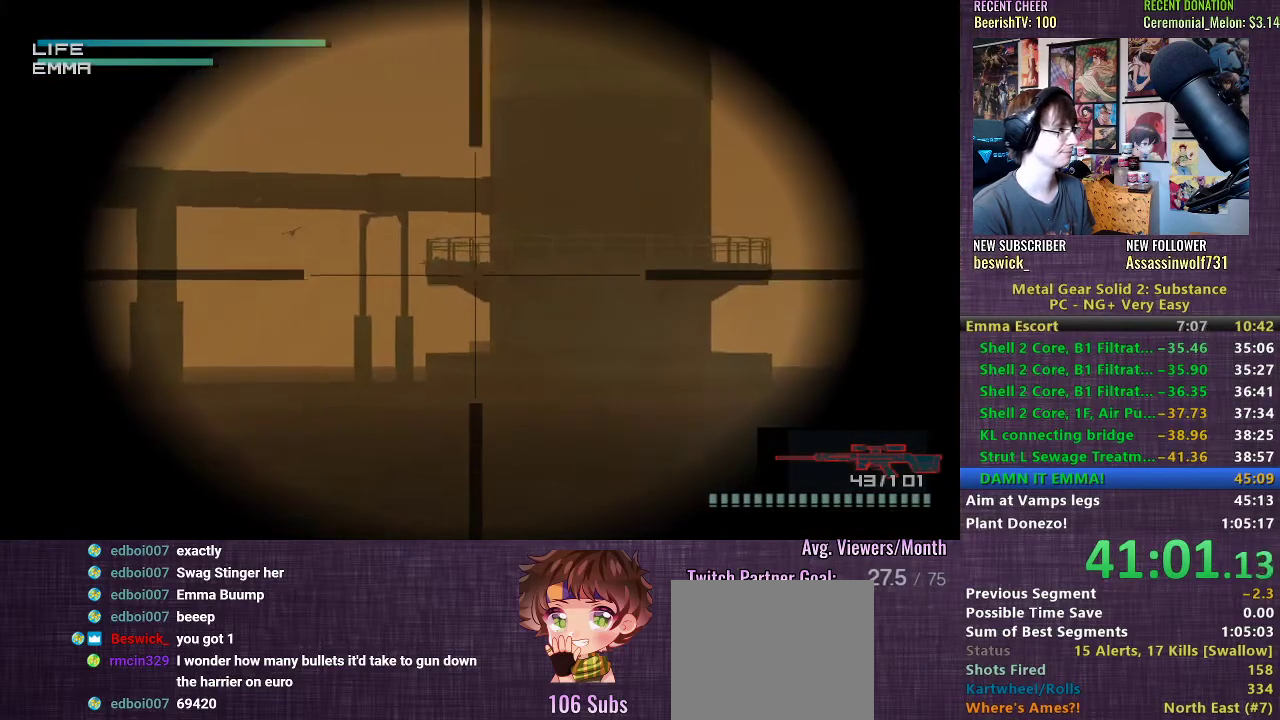
{"buttons": [], "left_stick": "center", "right_stick": "center", "events": [[17, "DPAD_UP", "up"], [217, "DPAD_LEFT", "down"], [300, "DPAD_LEFT", "up"]]}
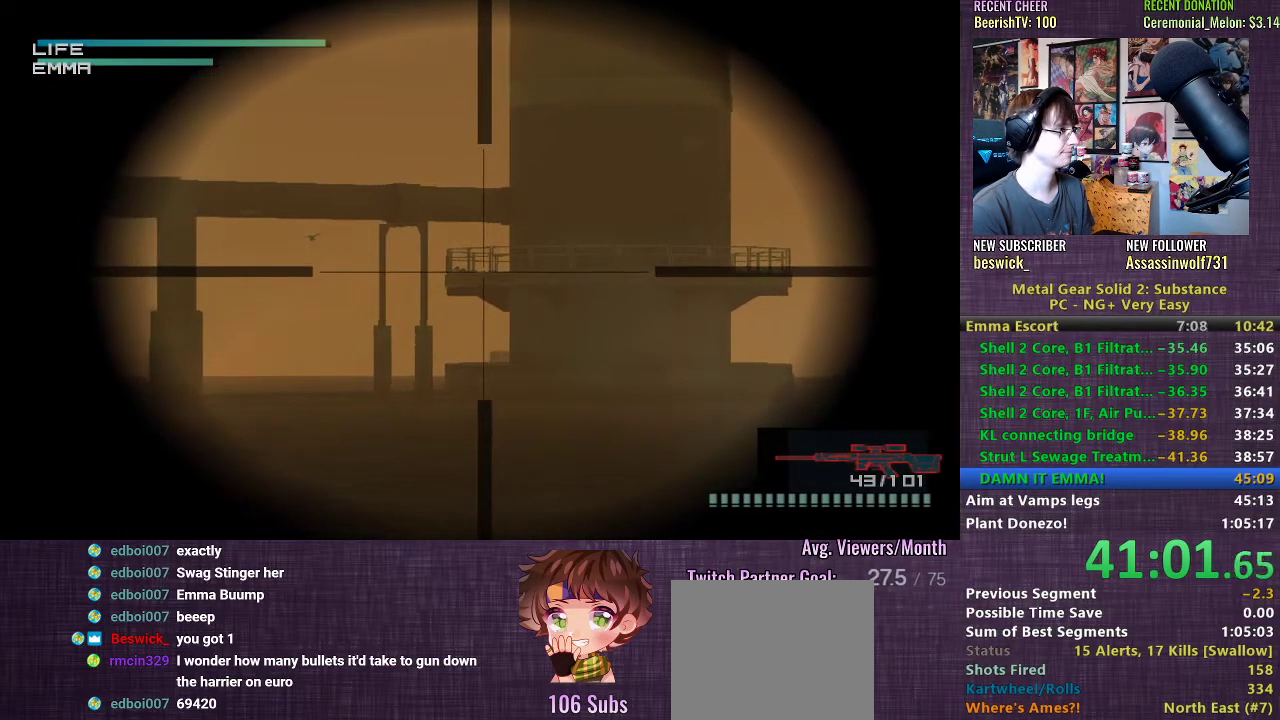
{"buttons": [], "left_stick": "center", "right_stick": "center", "events": [[233, "SQUARE", "down"], [283, "SQUARE", "up"]]}
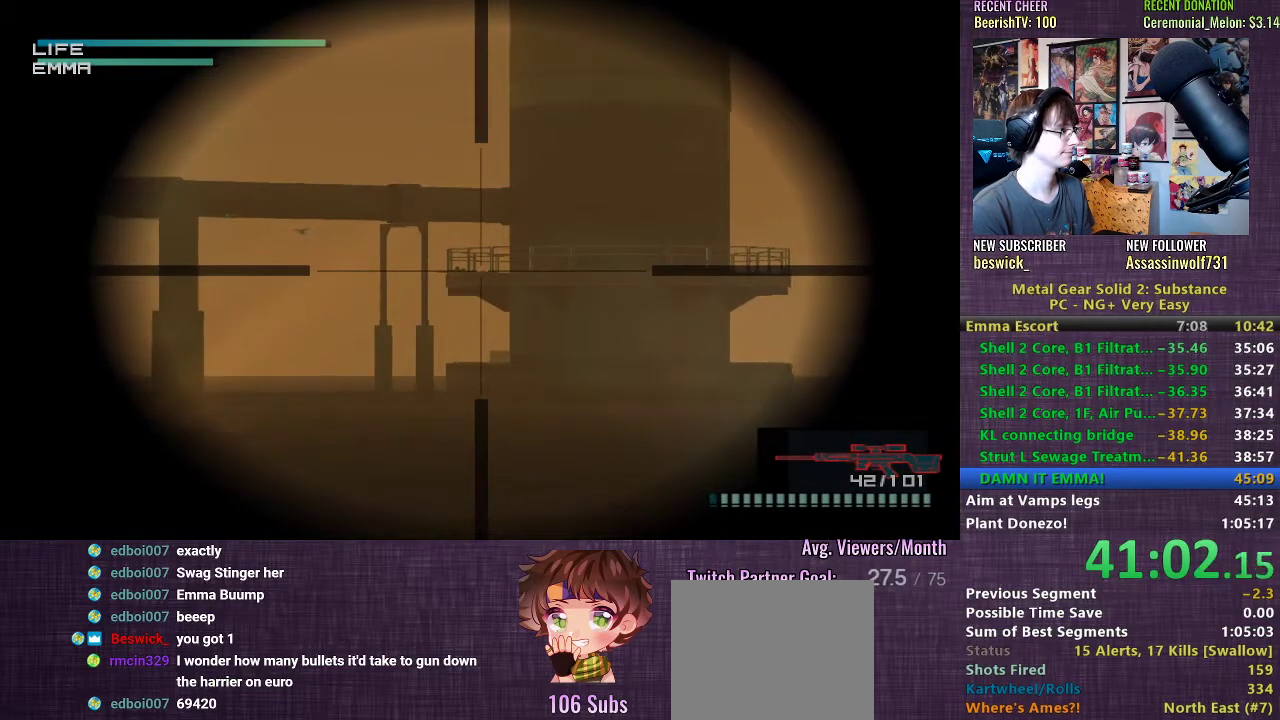
{"buttons": [], "left_stick": "center", "right_stick": "center", "events": []}
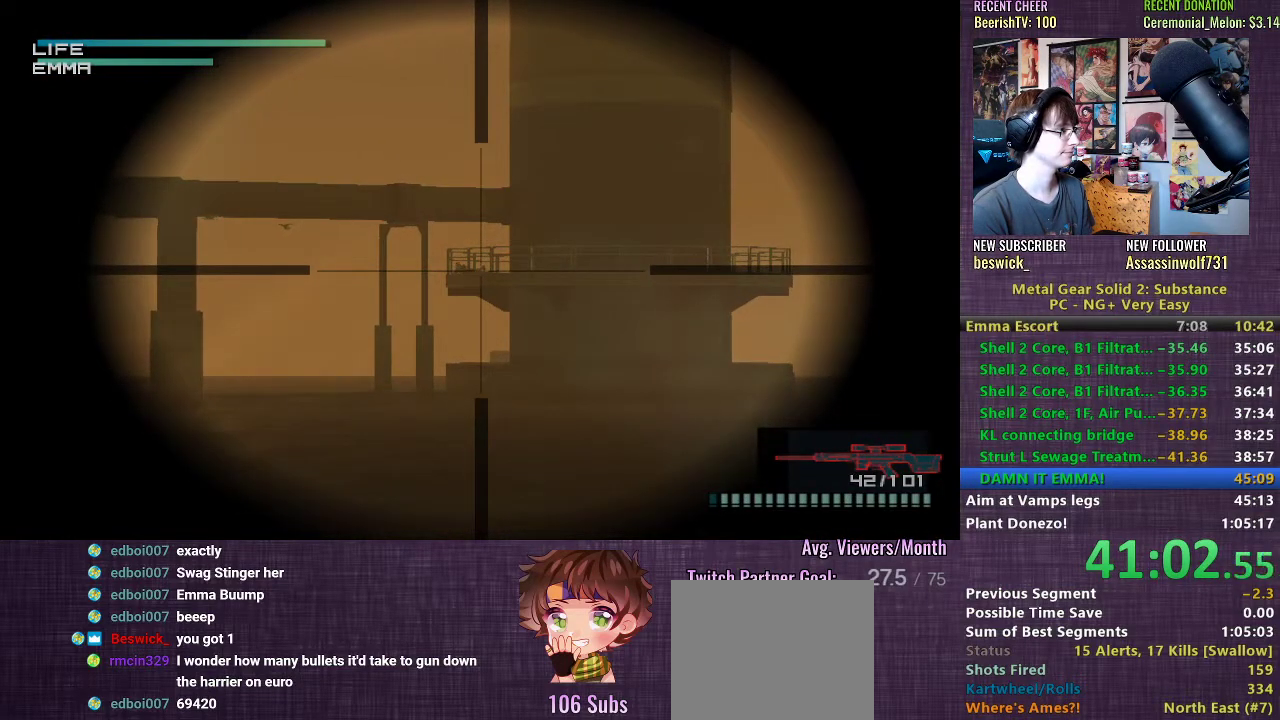
{"buttons": ["R1"], "left_stick": "center", "right_stick": "center", "events": [[67, "R2", "down"], [133, "R2", "up"], [217, "R1", "down"]]}
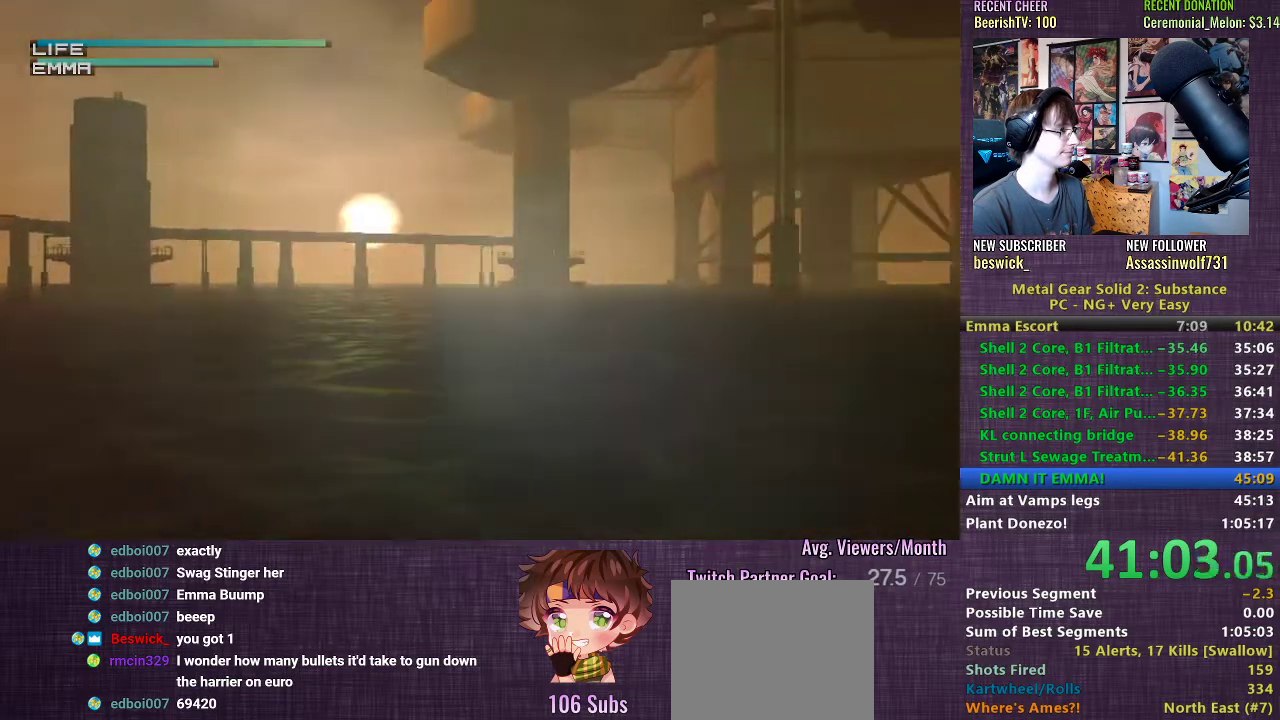
{"buttons": ["R1"], "left_stick": "center", "right_stick": "center", "events": []}
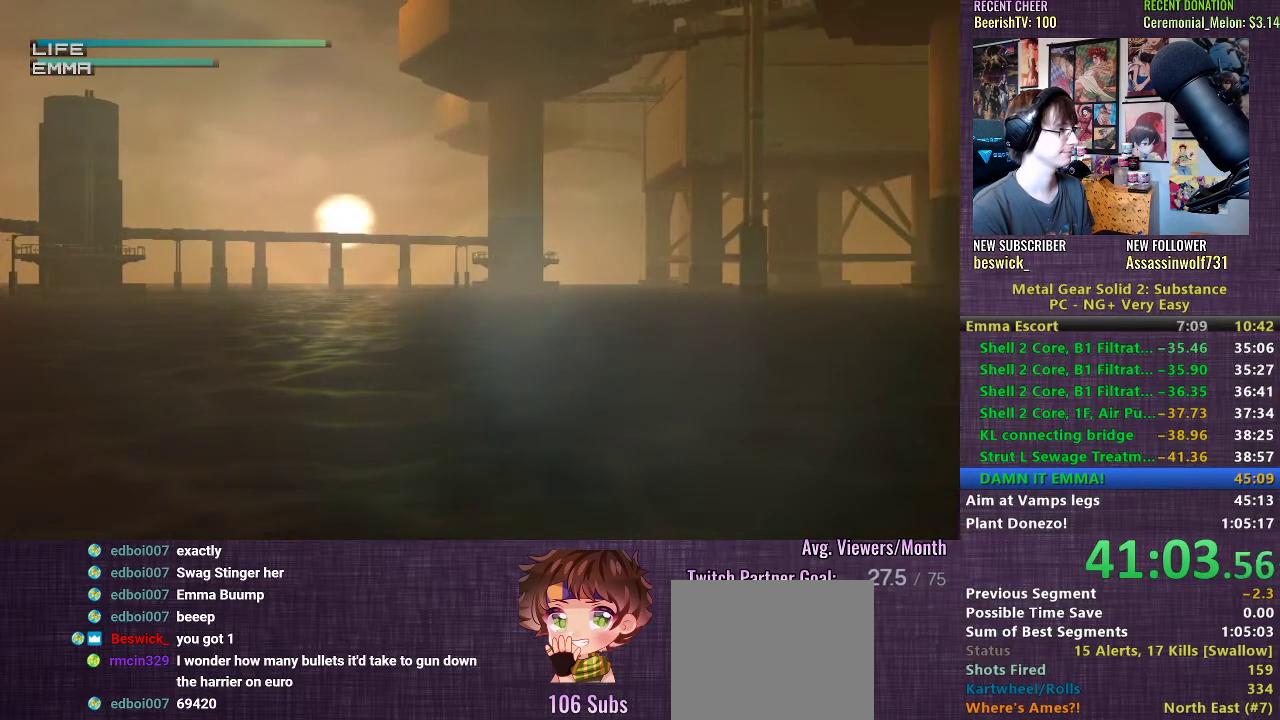
{"buttons": ["L2", "R1"], "left_stick": "center", "right_stick": "center", "events": [[367, "L2", "down"]]}
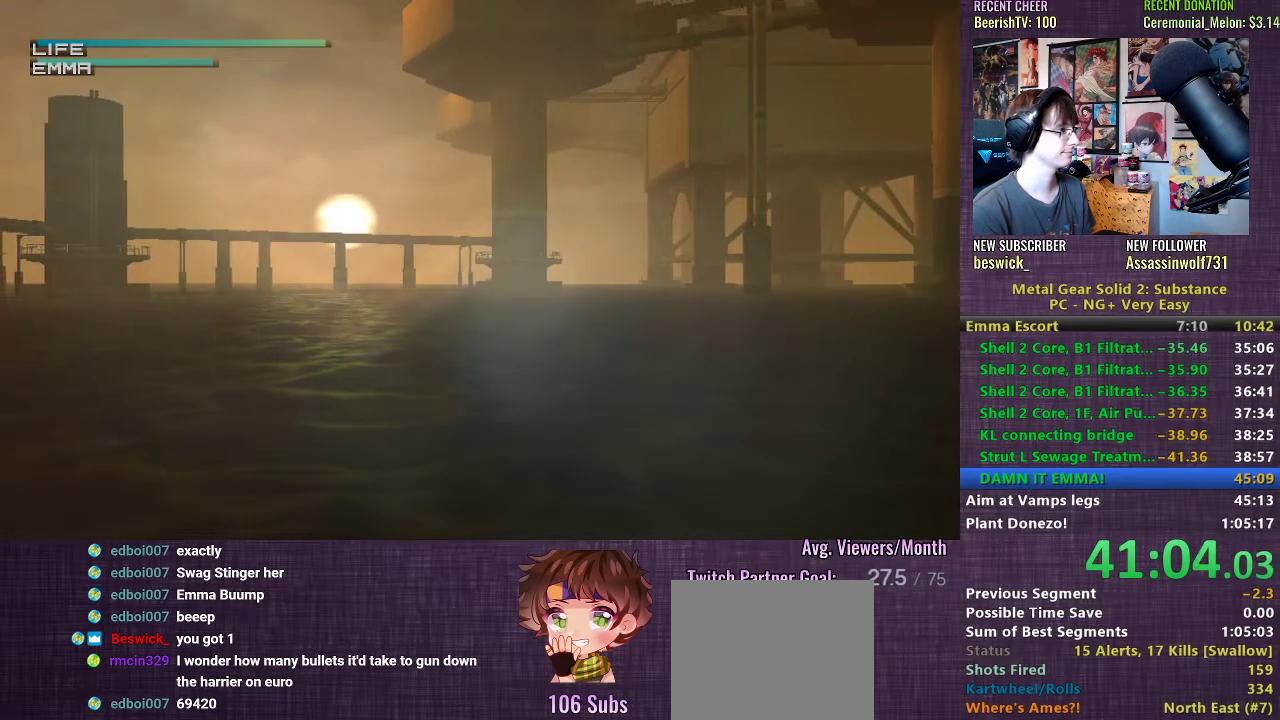
{"buttons": ["L2", "R1"], "left_stick": "center", "right_stick": "center", "events": []}
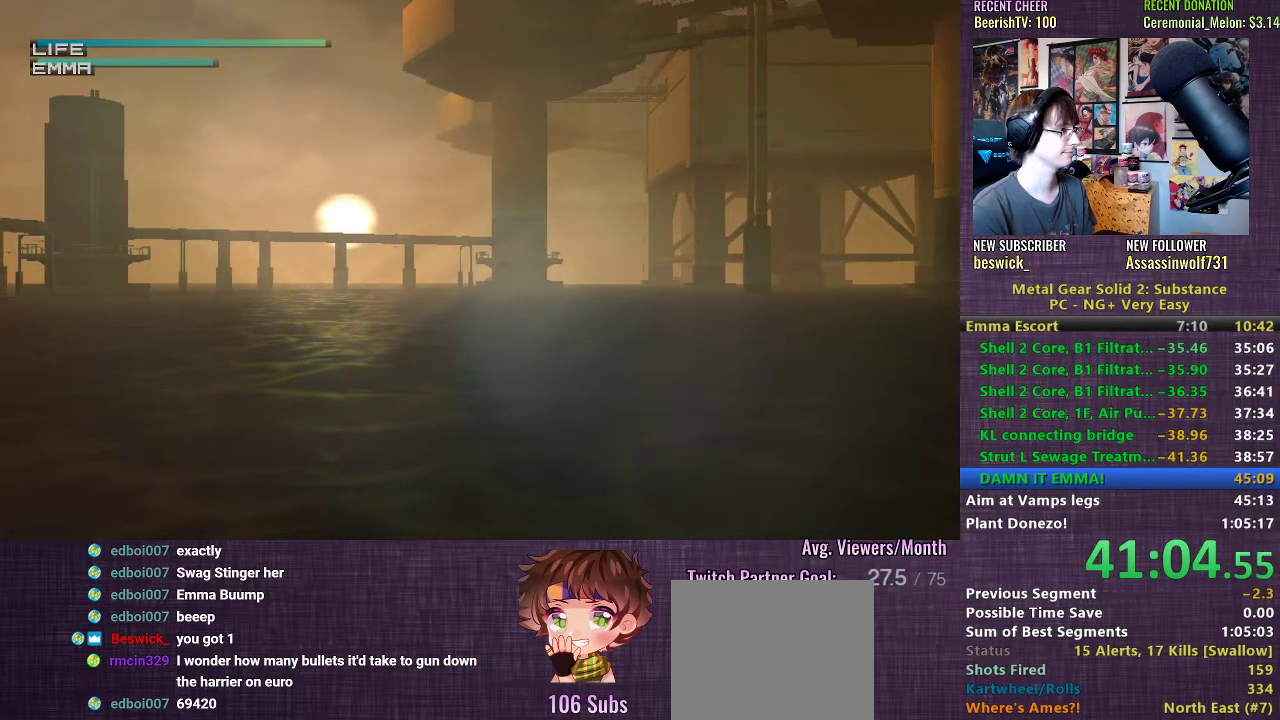
{"buttons": ["R1"], "left_stick": "center", "right_stick": "center", "events": [[483, "L2", "up"]]}
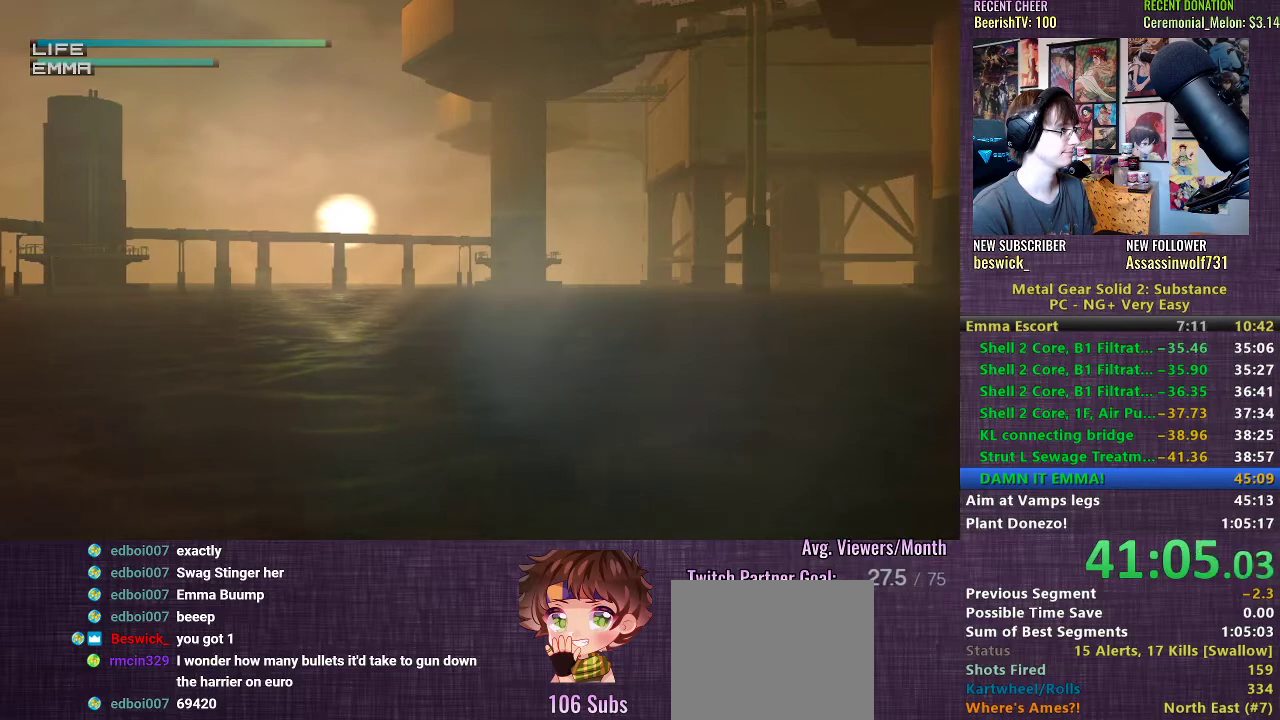
{"buttons": [], "left_stick": "center", "right_stick": "center", "events": [[250, "R1", "up"]]}
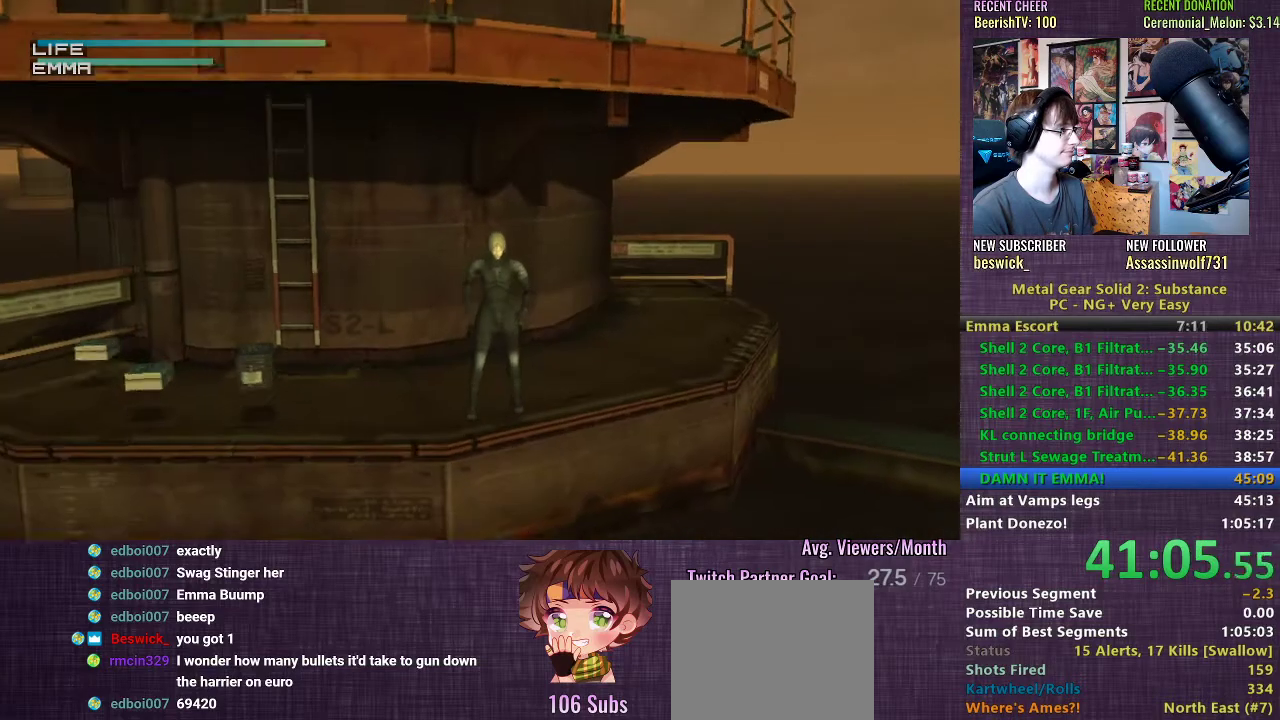
{"buttons": [], "left_stick": "center", "right_stick": "center", "events": []}